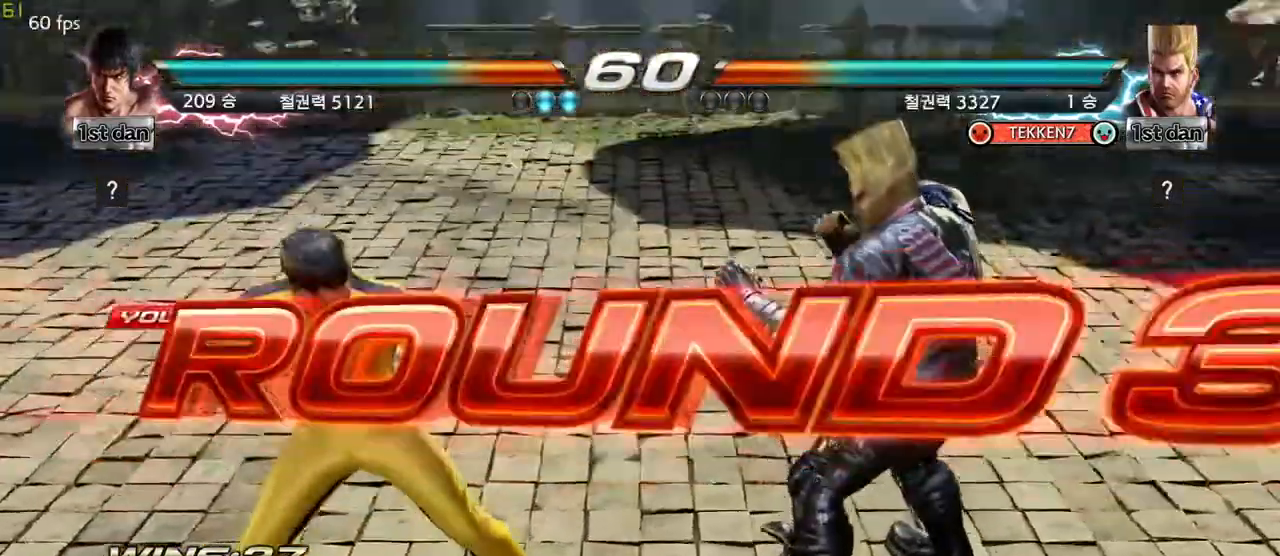
Gameplay with a controller (arcade stick); each line is a JSON object with the inputs held at the frame after it. "events" lists button and stick changes between this image and that frame as [ms after this image, input, new state], when the widget could be followed in between. Not read: L3 R3.
{"buttons": [], "left_stick": "down-left", "events": [[50, "left_stick", "center"], [150, "left_stick", "left"], [217, "left_stick", "center"], [283, "left_stick", "right"], [400, "left_stick", "center"], [500, "left_stick", "down-left"]]}
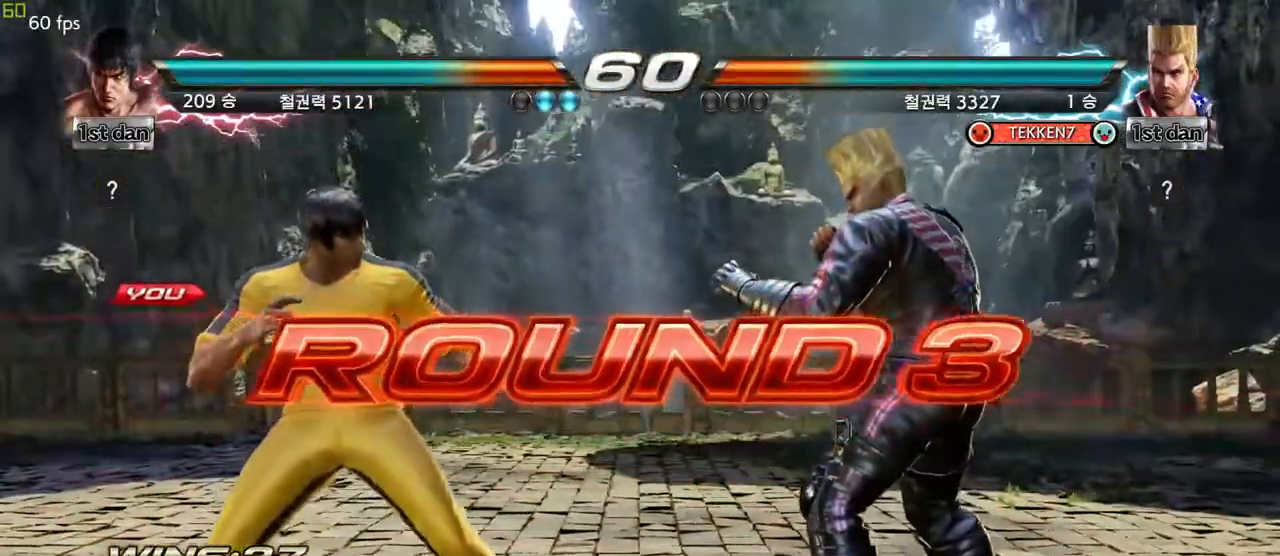
{"buttons": [], "left_stick": "center", "events": [[50, "left_stick", "down"], [150, "left_stick", "right"], [217, "left_stick", "center"]]}
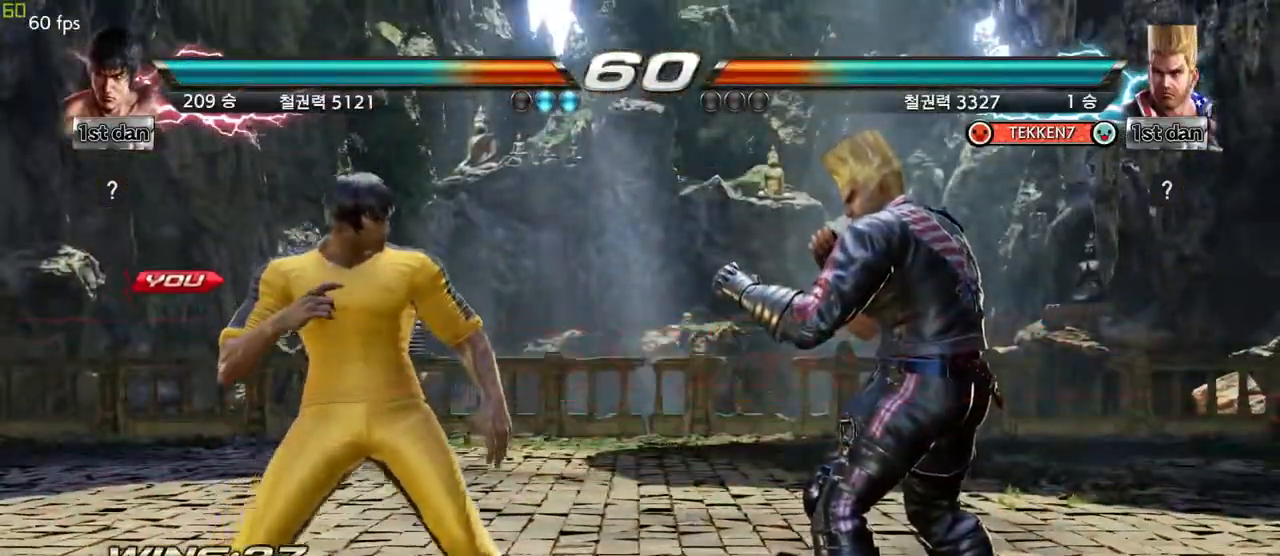
{"buttons": [], "left_stick": "center", "events": []}
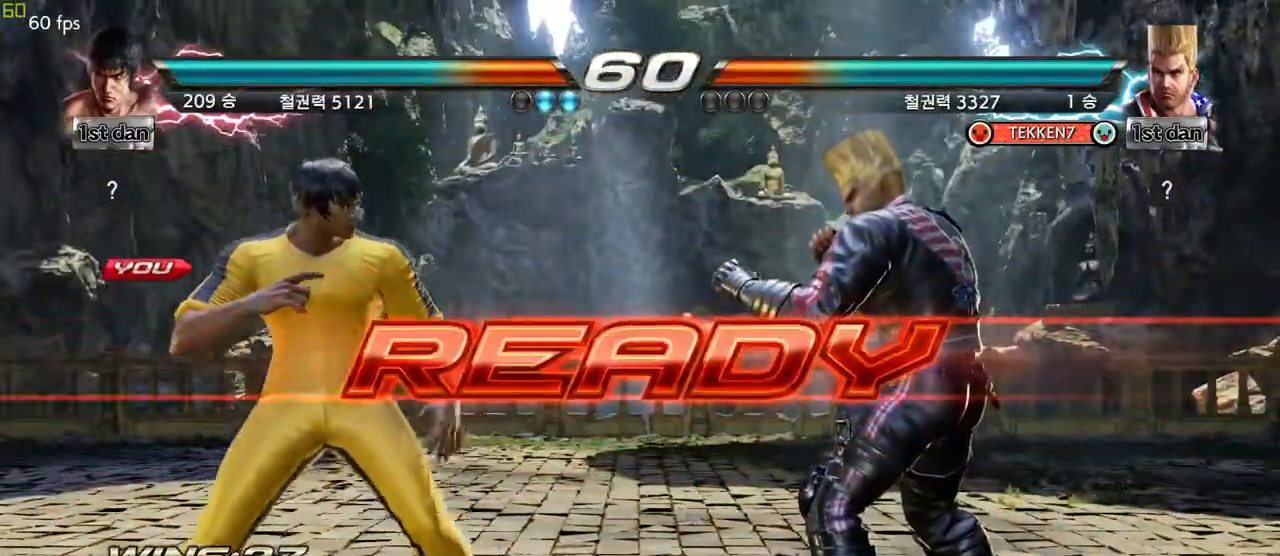
{"buttons": [], "left_stick": "center", "events": []}
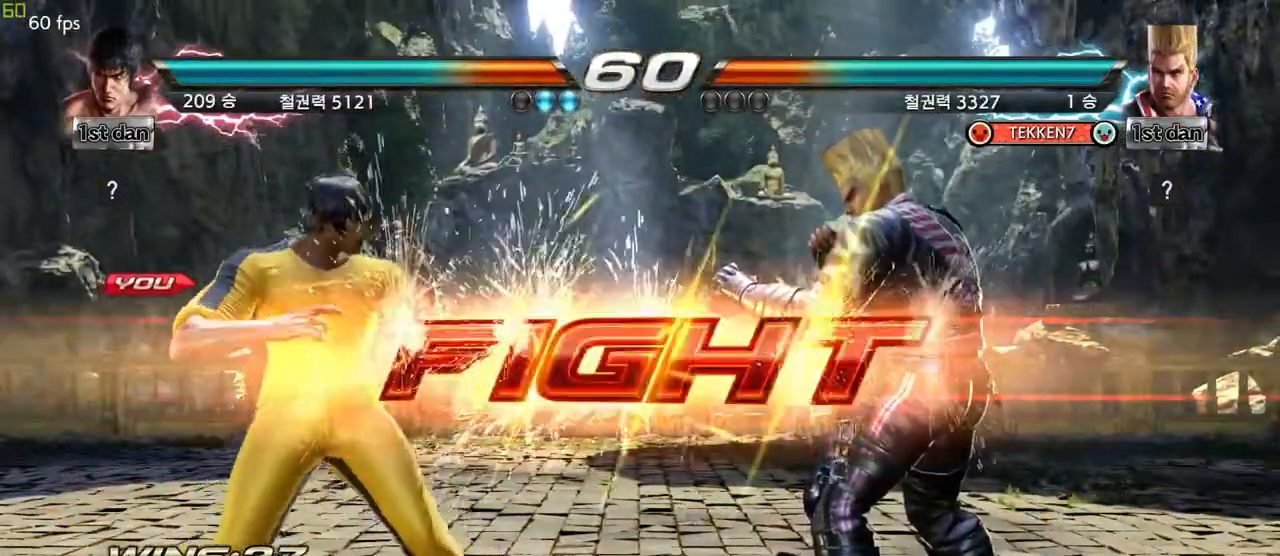
{"buttons": [], "left_stick": "center", "events": [[217, "left_stick", "down-left"], [250, "CIRCLE", "down"], [267, "CROSS", "down"], [350, "CROSS", "up"], [367, "CIRCLE", "up"], [483, "left_stick", "center"]]}
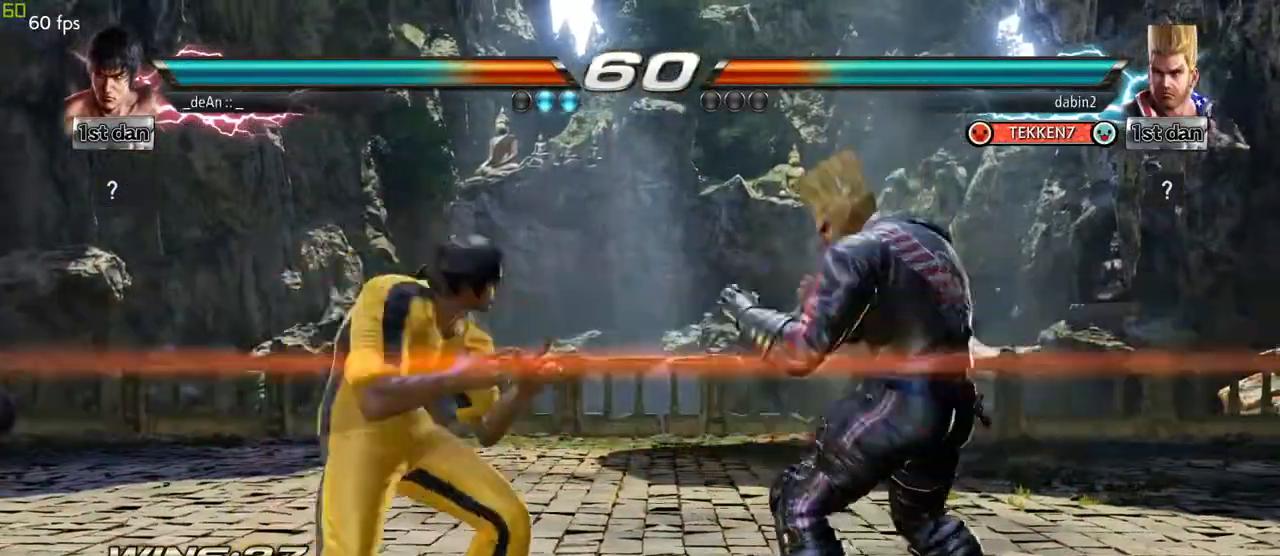
{"buttons": [], "left_stick": "center", "events": []}
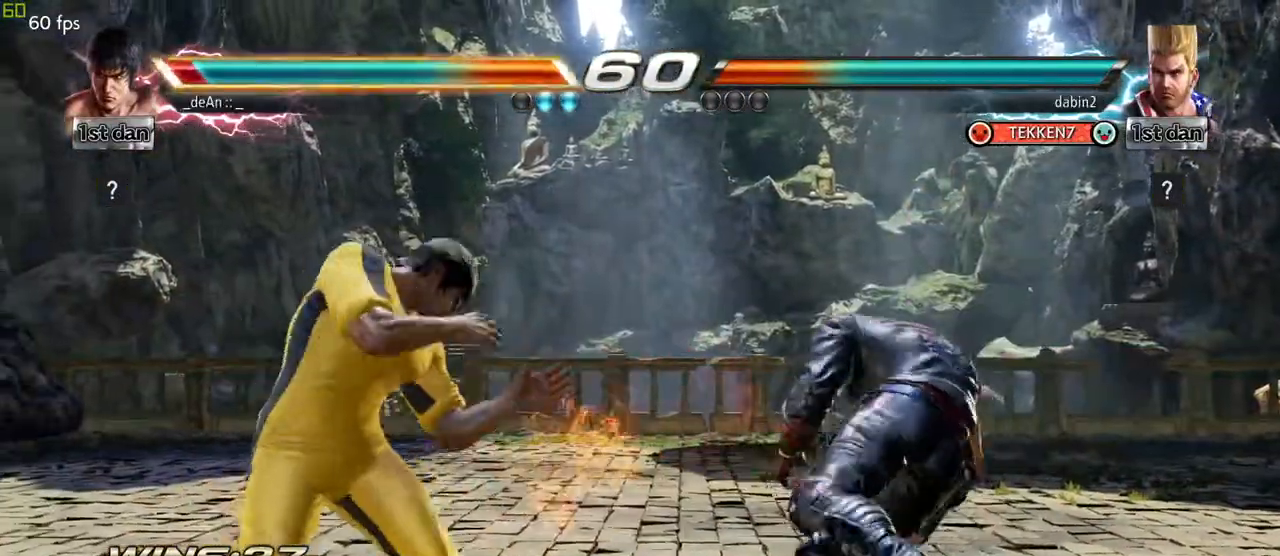
{"buttons": ["TRIANGLE"], "left_stick": "center", "events": [[167, "TRIANGLE", "down"], [283, "TRIANGLE", "up"], [450, "TRIANGLE", "down"]]}
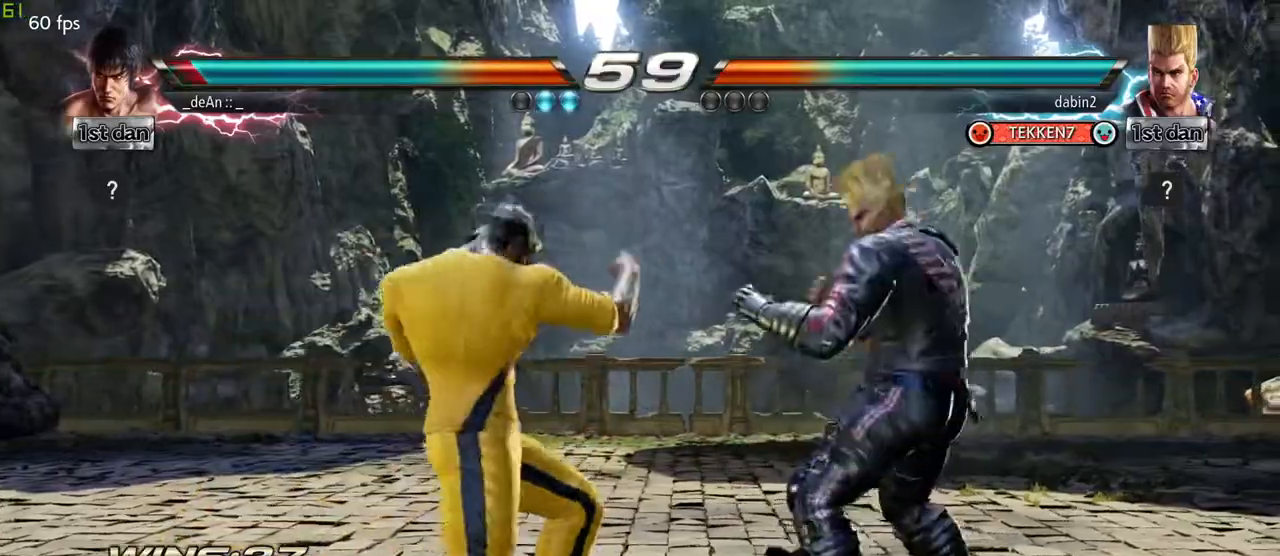
{"buttons": ["SQUARE", "TRIANGLE"], "left_stick": "center", "events": [[67, "TRIANGLE", "up"], [383, "SQUARE", "down"], [383, "TRIANGLE", "down"]]}
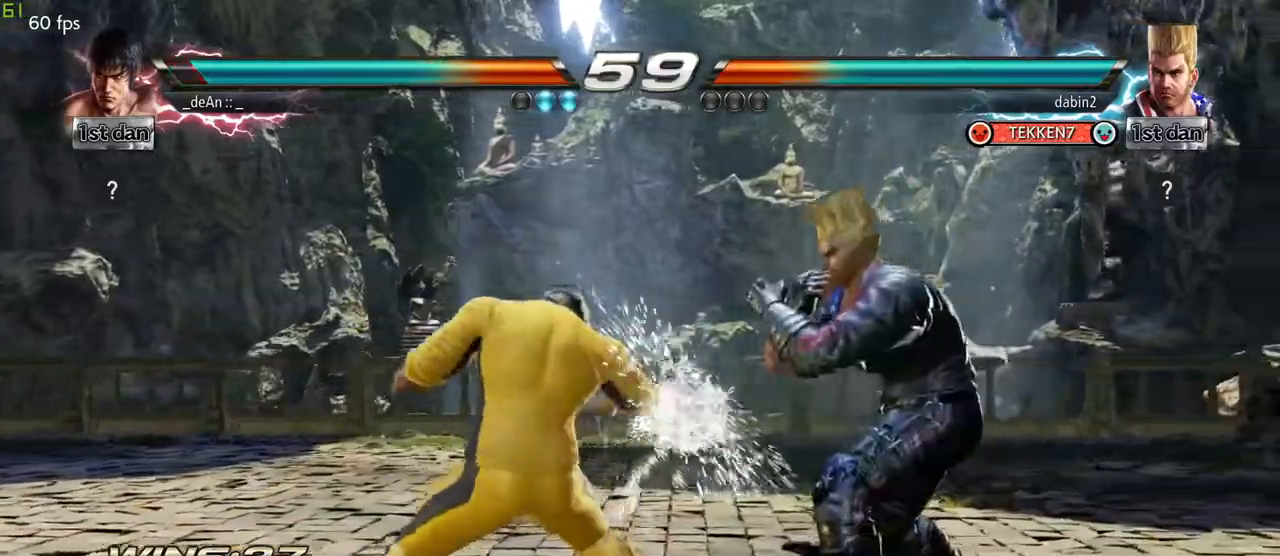
{"buttons": [], "left_stick": "center", "events": [[100, "SQUARE", "up"], [100, "TRIANGLE", "up"]]}
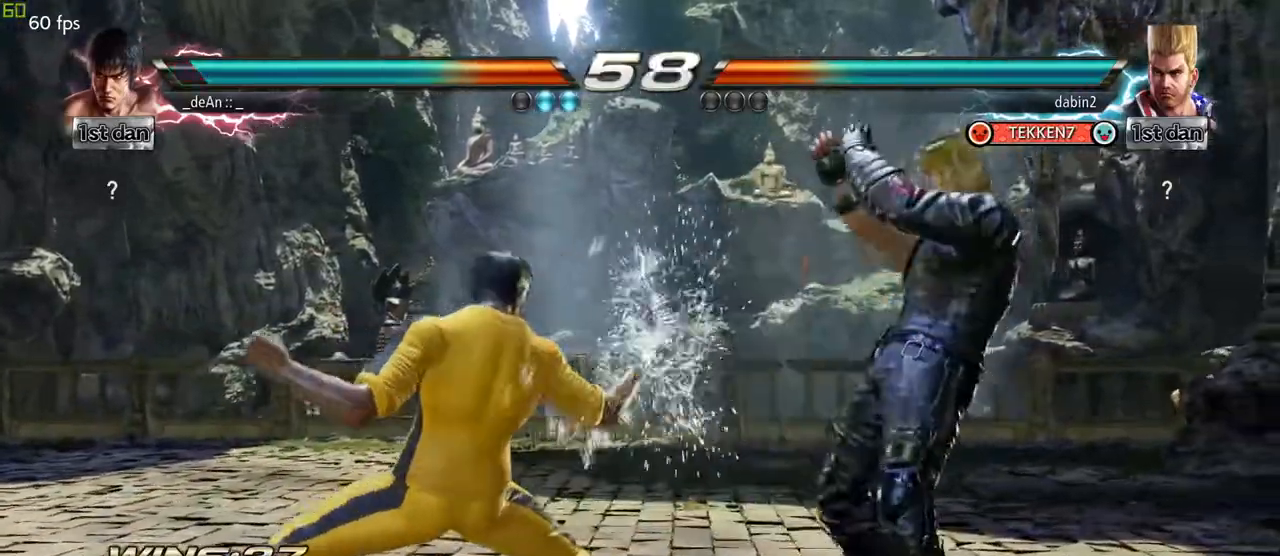
{"buttons": [], "left_stick": "left", "events": [[83, "left_stick", "left"]]}
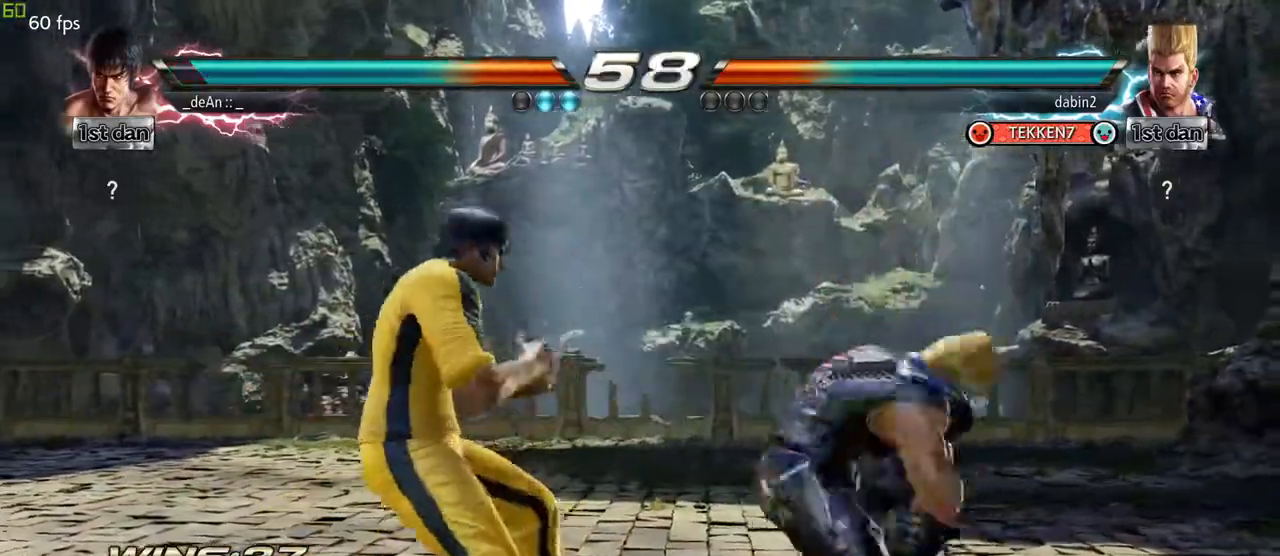
{"buttons": [], "left_stick": "left", "events": []}
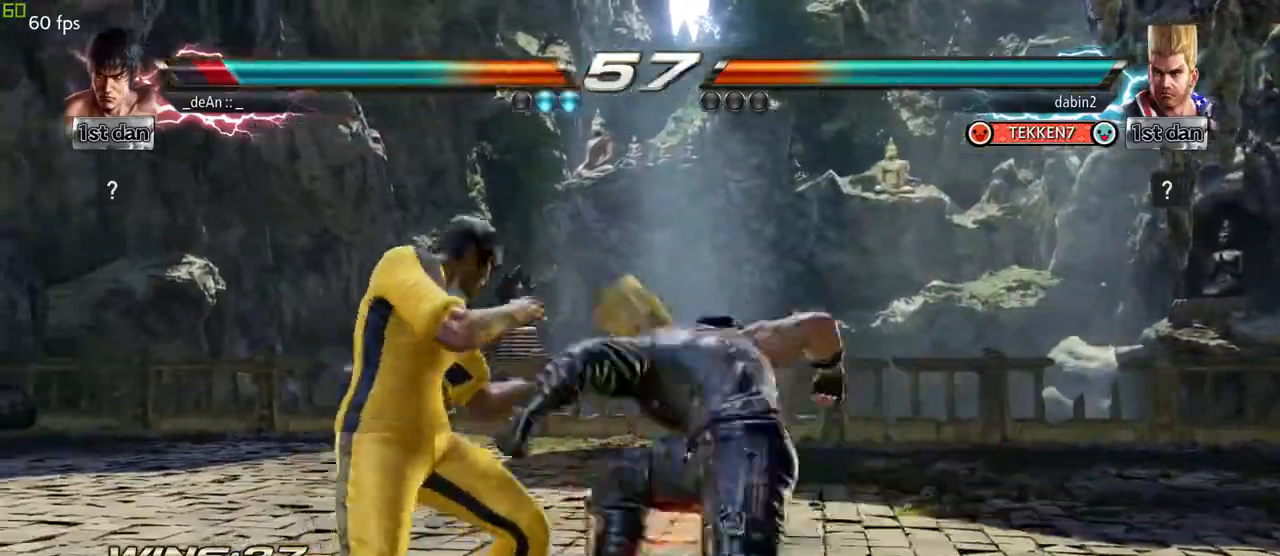
{"buttons": [], "left_stick": "down", "events": [[333, "left_stick", "down"]]}
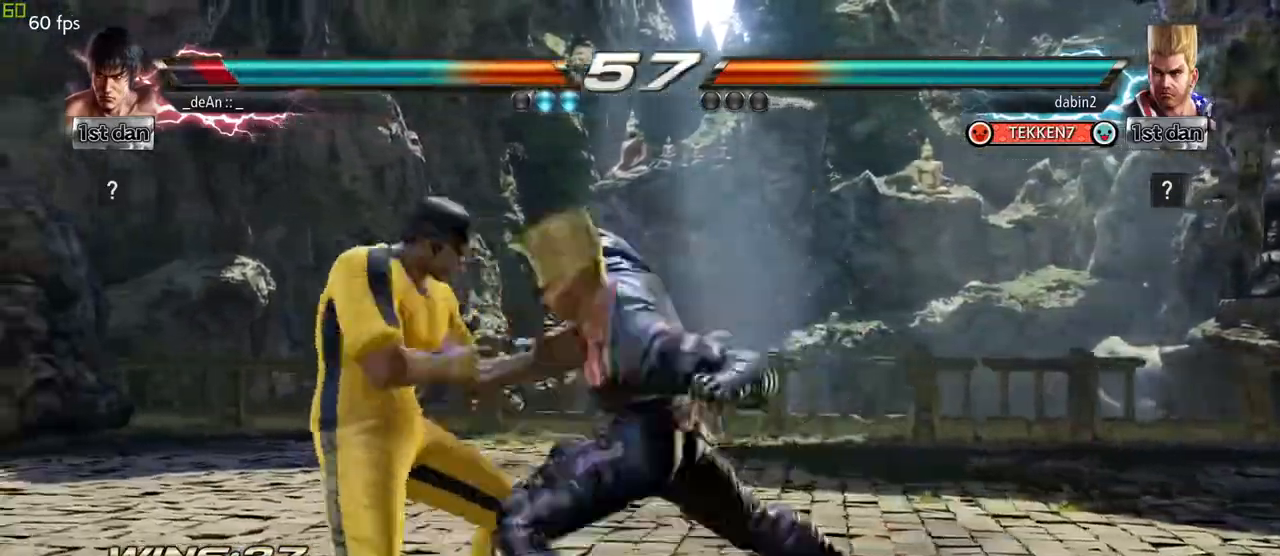
{"buttons": [], "left_stick": "center", "events": [[117, "left_stick", "center"], [183, "TRIANGLE", "down"], [333, "TRIANGLE", "up"]]}
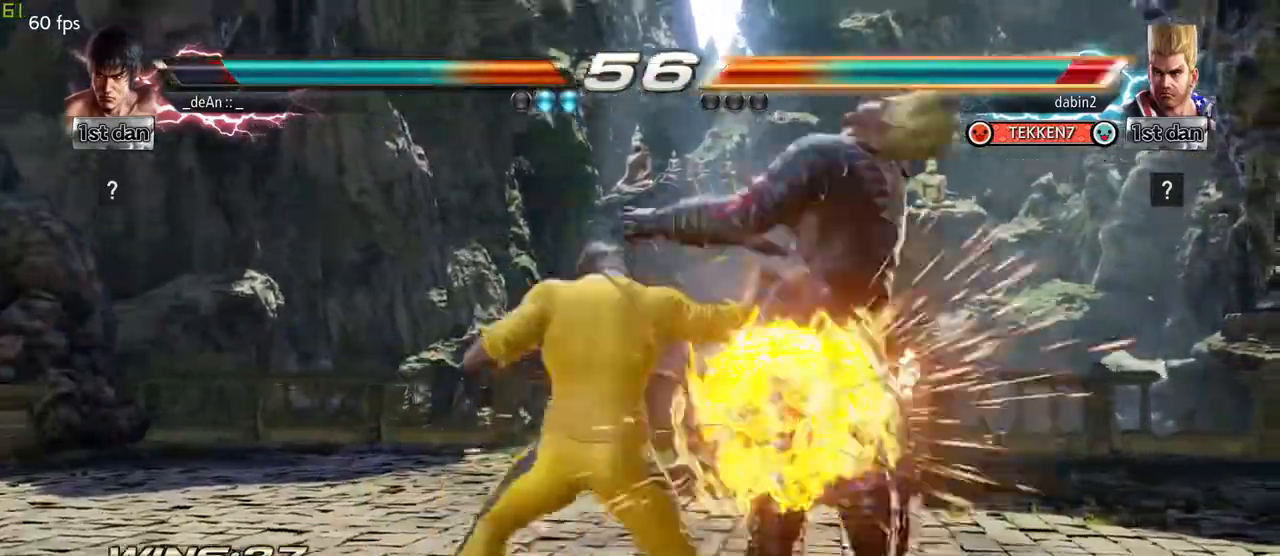
{"buttons": [], "left_stick": "center", "events": []}
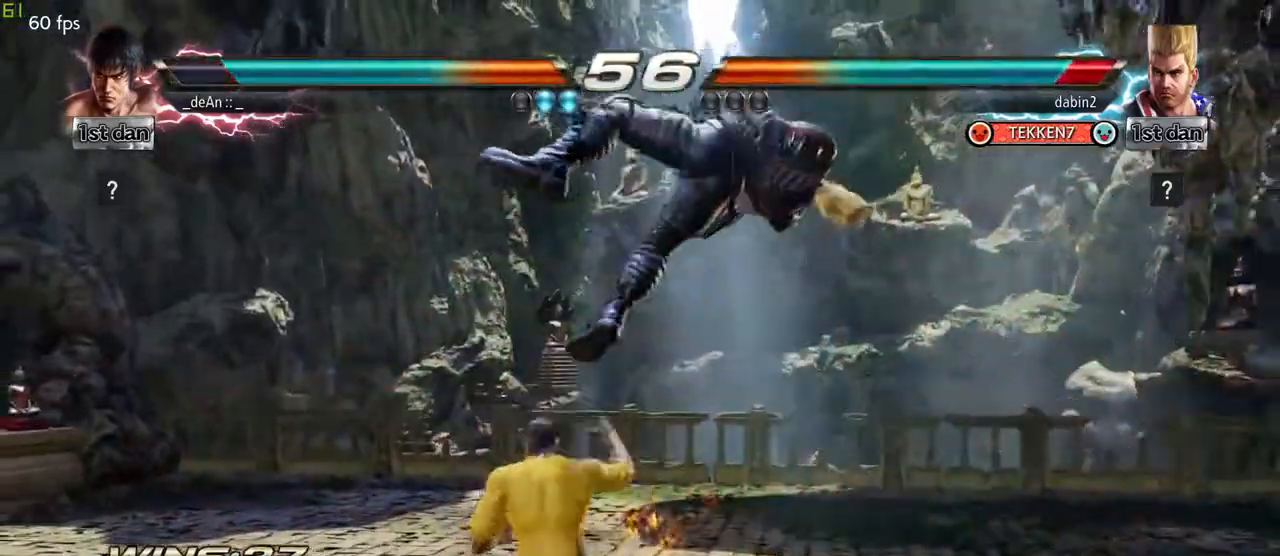
{"buttons": ["CROSS"], "left_stick": "center", "events": [[33, "CIRCLE", "down"], [100, "left_stick", "up"], [167, "CIRCLE", "up"], [183, "CROSS", "down"], [283, "left_stick", "center"], [300, "CROSS", "up"], [400, "CROSS", "down"]]}
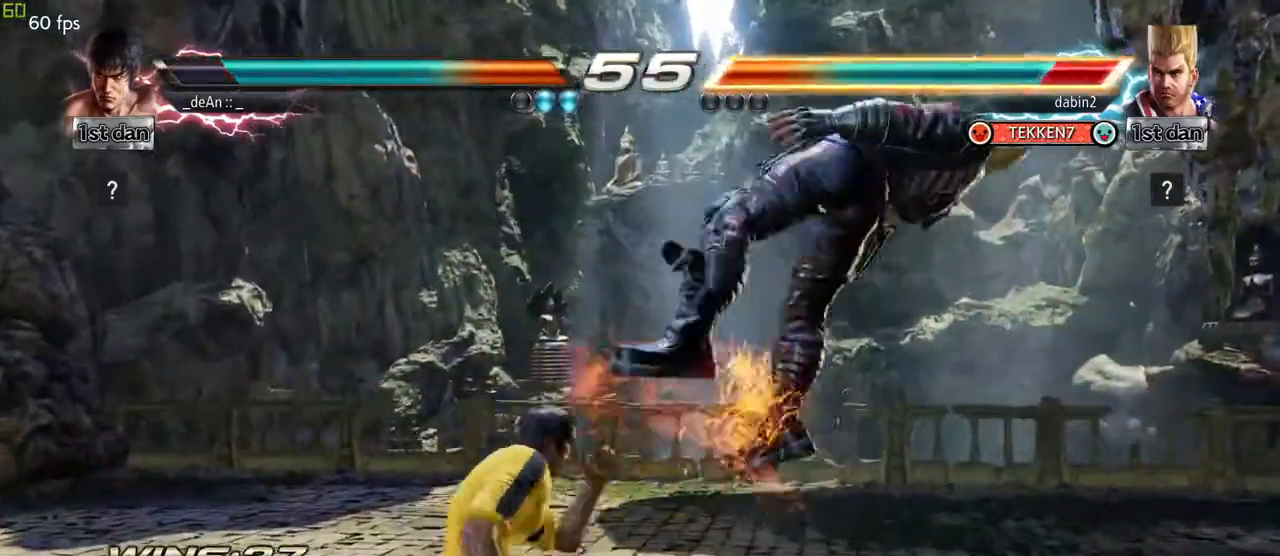
{"buttons": [], "left_stick": "right", "events": [[33, "CROSS", "up"], [450, "left_stick", "right"]]}
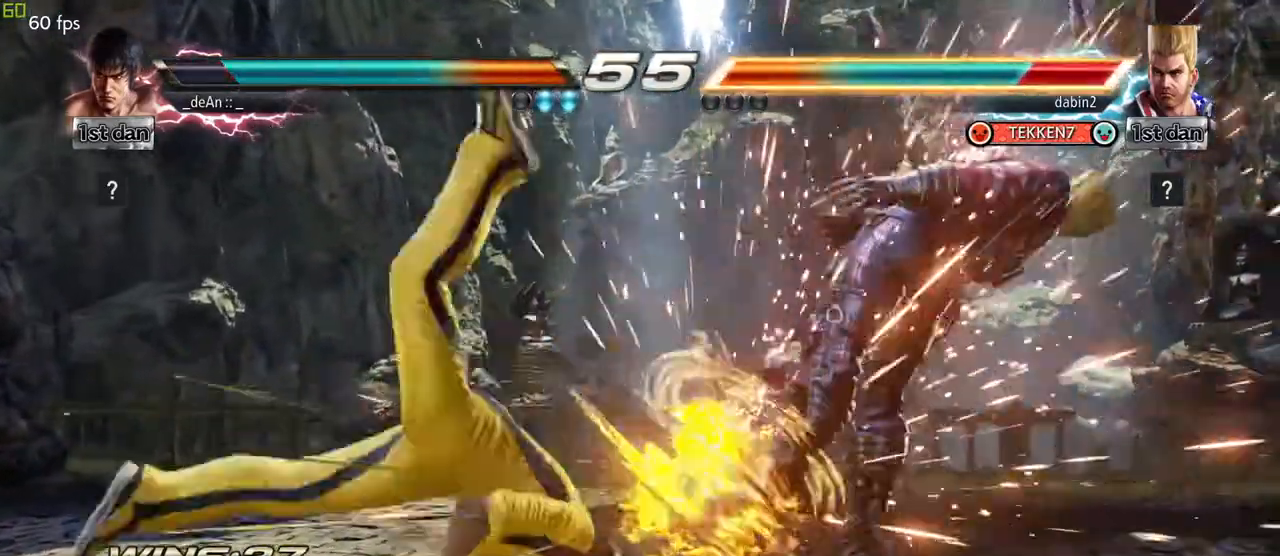
{"buttons": ["CROSS"], "left_stick": "center", "events": [[33, "left_stick", "center"], [117, "left_stick", "right"], [250, "SQUARE", "down"], [300, "TRIANGLE", "down"], [400, "left_stick", "center"], [433, "SQUARE", "up"], [483, "TRIANGLE", "up"], [500, "CROSS", "down"]]}